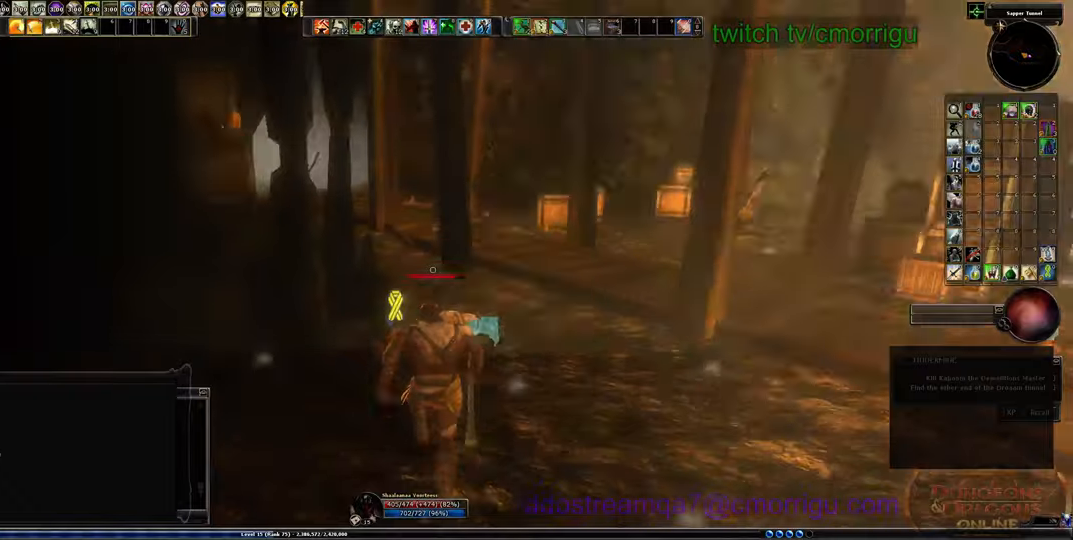
Gameplay with keyboard; each line is a JSON object with the keys held at the frame after it. "events" lists presses ("down") and releases ("up") of ".", "/", "0", "1", "2", "3", "4", "5", "6", "7", "8", "9", "a", "b", "backslash", "backspace", "c", "caps_lock", "comma", "ctrl_l", "ctrl_r", "d", "e", "equals", "escape", "f", "f1", "f10", "f11", "f12", "f2", "f3", "f4", "f5", "f6", "f7", "f8", "f9", "g", "h", "i", "j", "k", "l", "lbracket", "m", "minus", "n", "o", "p", "q", "quote", "r", "rbracket", "return", "s", "semicolon", "shift_l", "shift_r", "space", "t", "tab", "tilde", "u", "v", "w", "x", "y" and "z" between this image and that frame as [ms after this image, input, new state], when the widget could be followed in between. No other keys are recorded. Mouse input is not recorded.
{"keys": ["w"], "events": []}
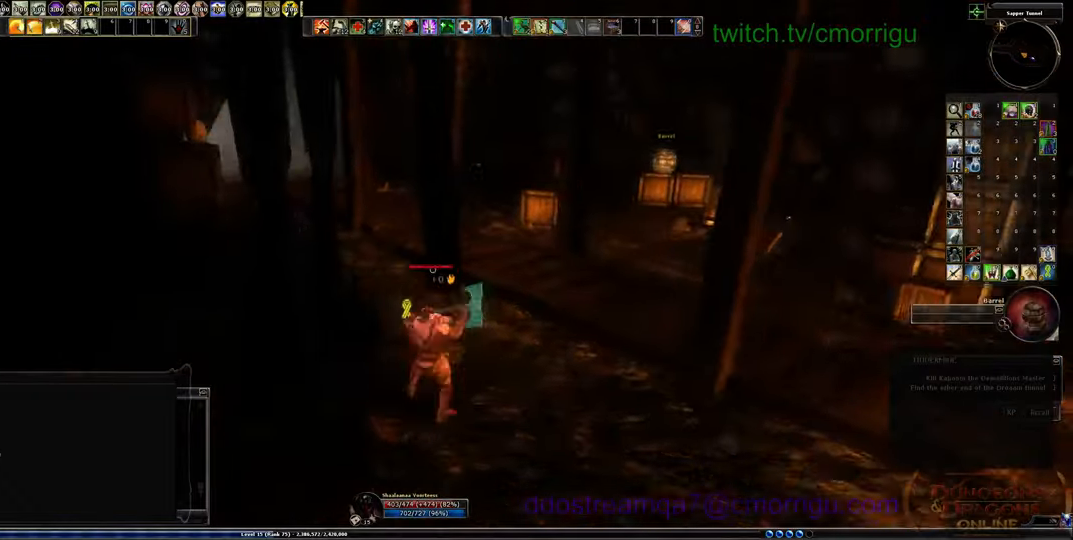
{"keys": ["w"], "events": []}
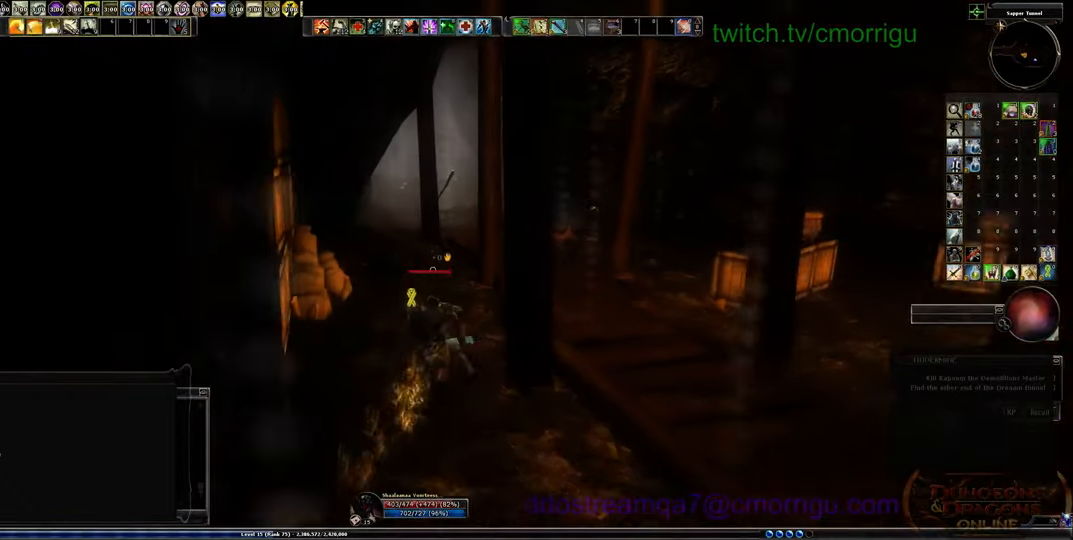
{"keys": ["w"], "events": []}
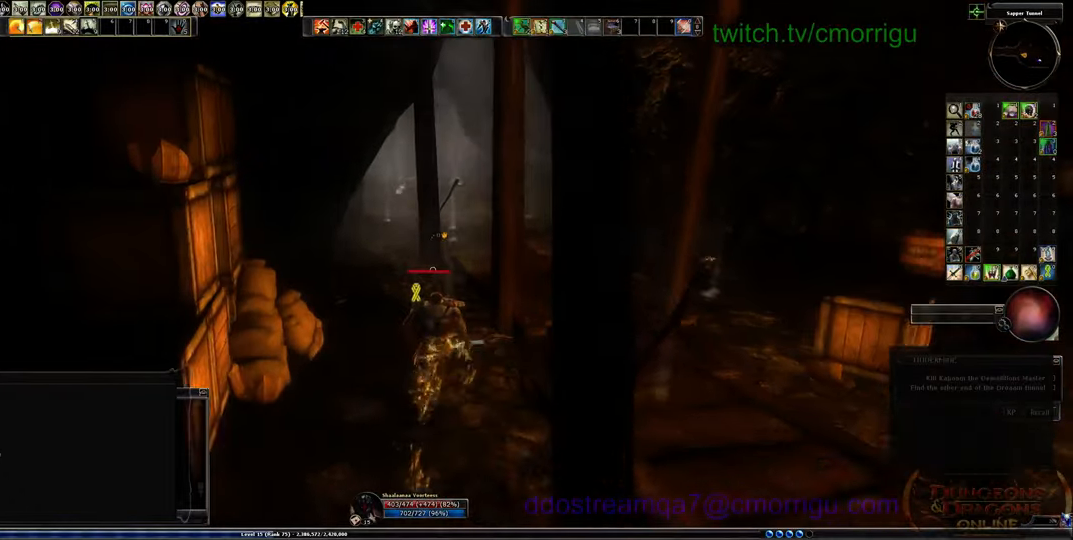
{"keys": ["w"], "events": []}
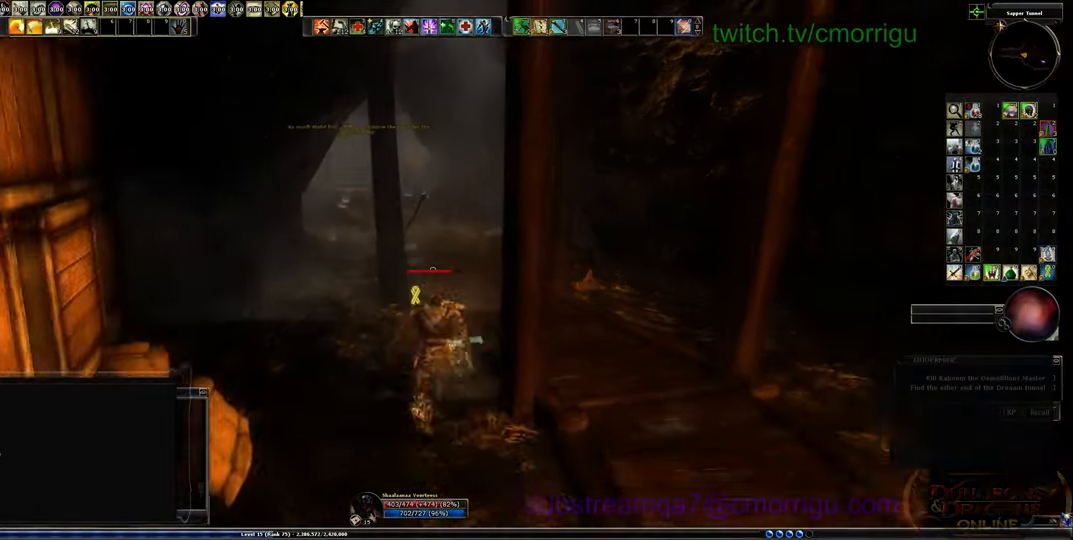
{"keys": ["w"], "events": []}
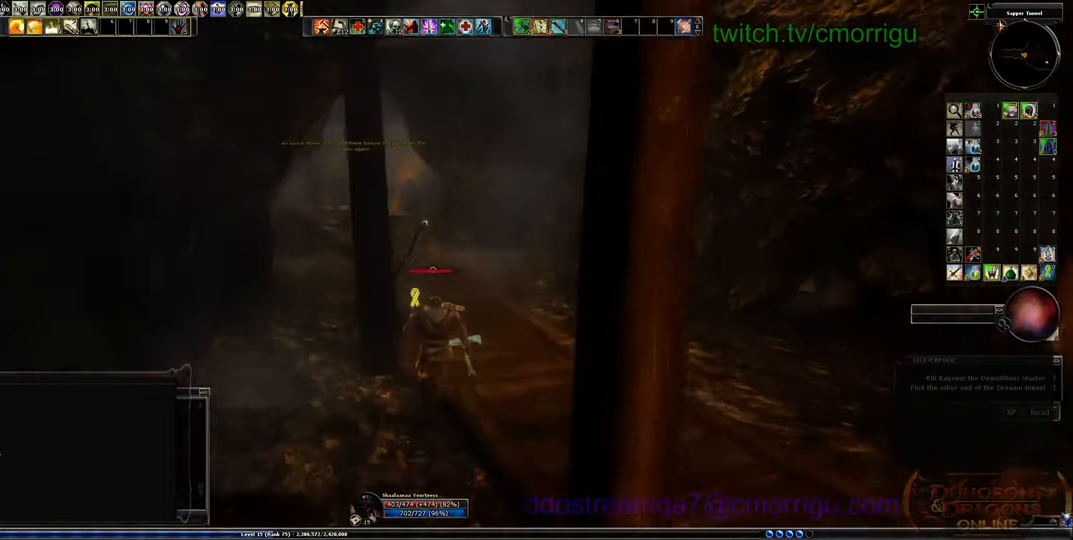
{"keys": ["w"], "events": []}
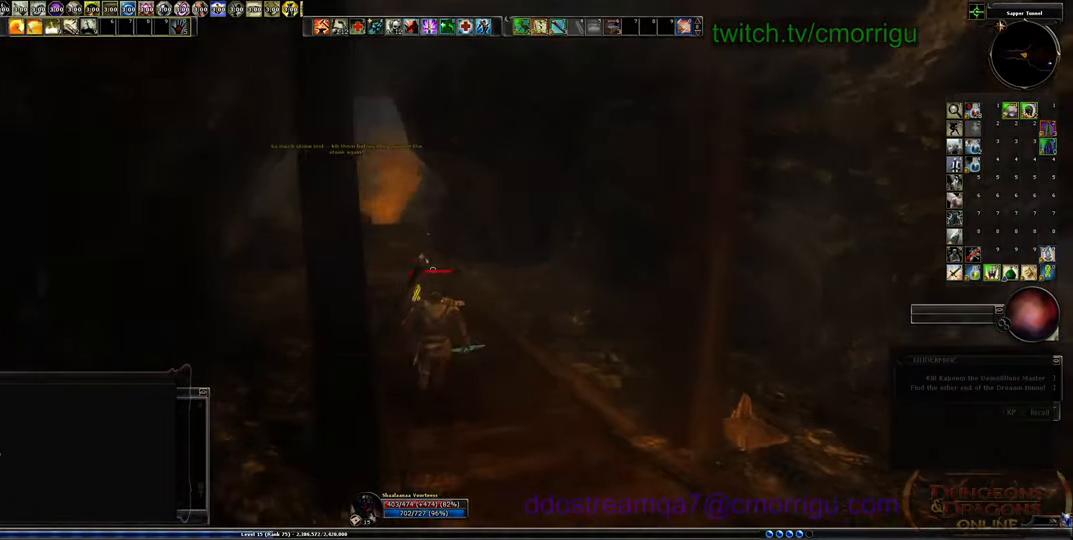
{"keys": ["w"], "events": []}
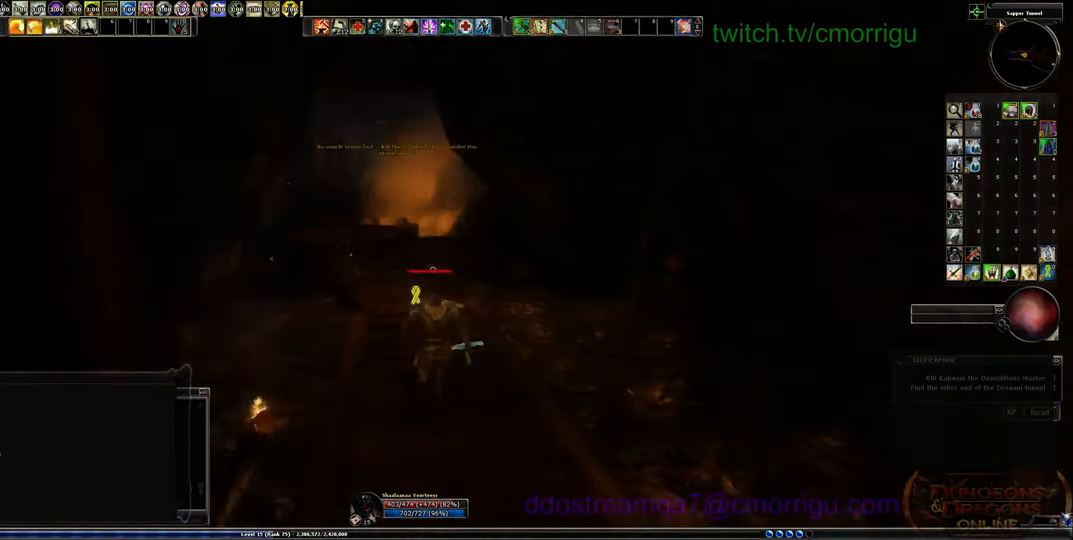
{"keys": ["w"], "events": []}
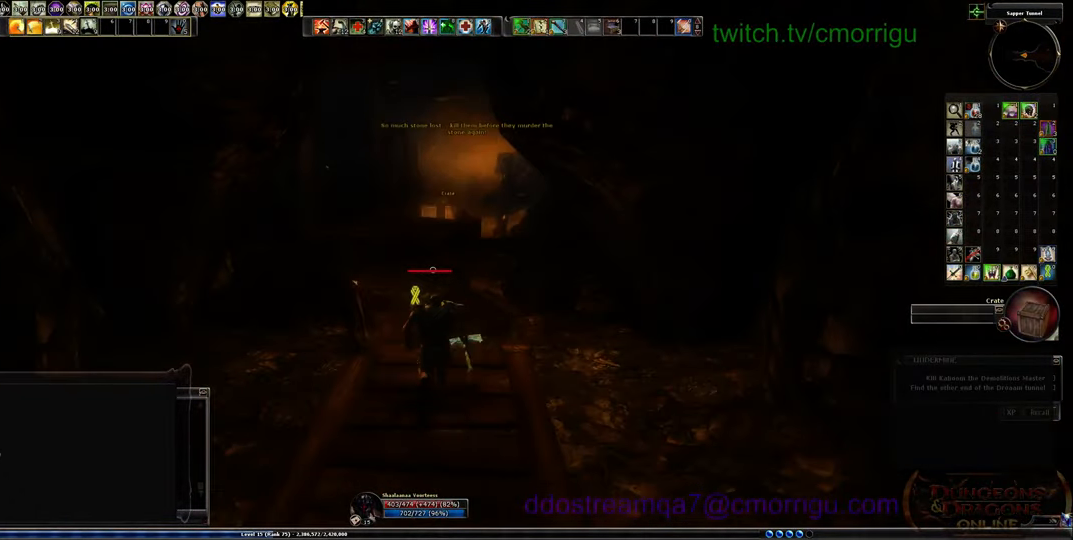
{"keys": ["w"], "events": []}
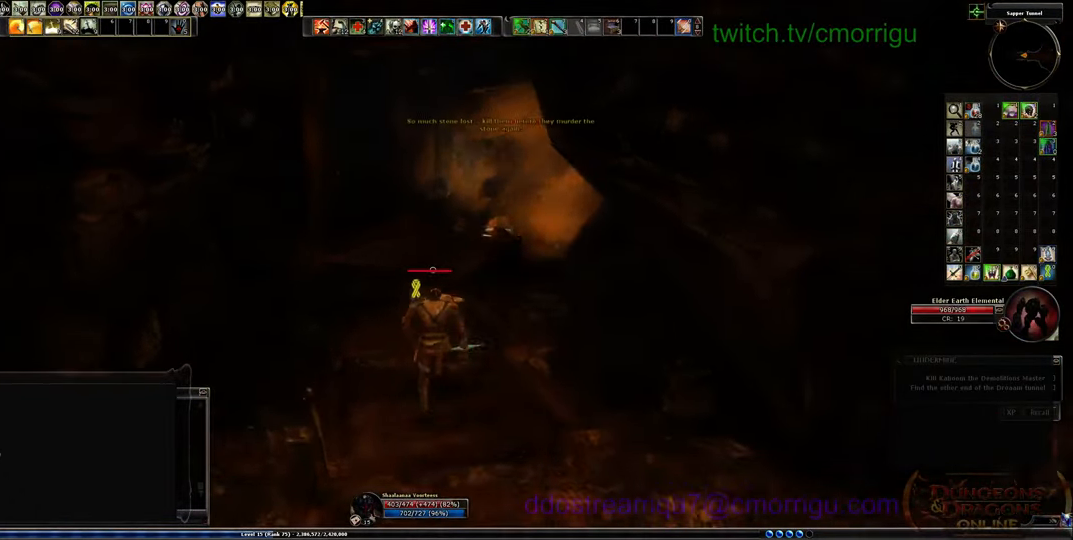
{"keys": ["w"], "events": []}
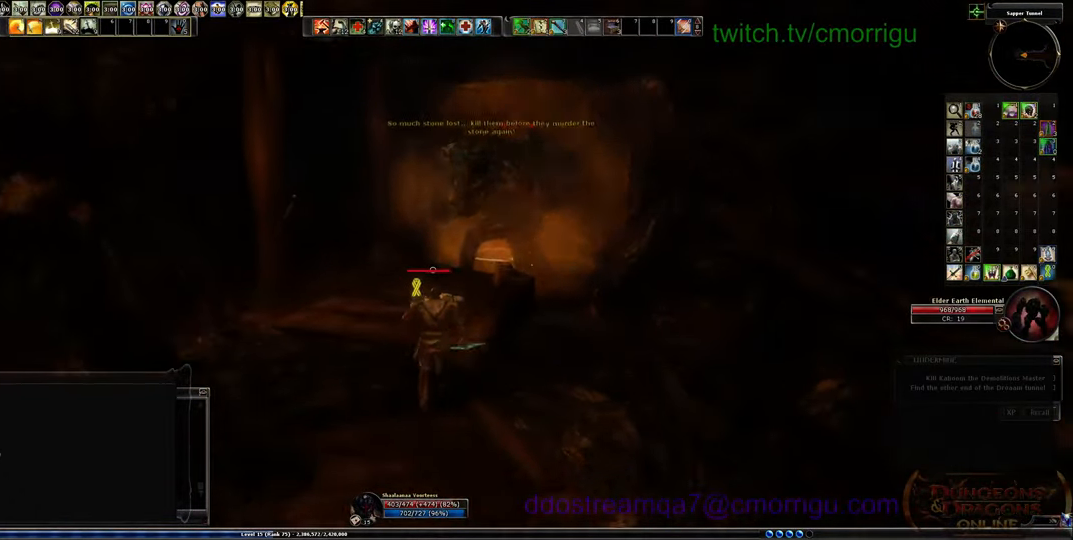
{"keys": ["w"], "events": []}
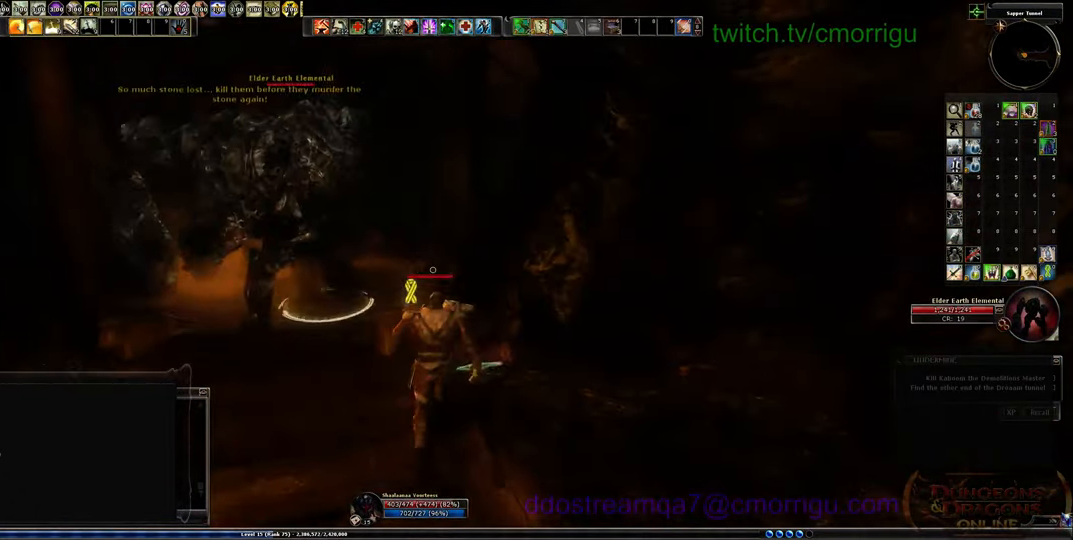
{"keys": ["w"], "events": []}
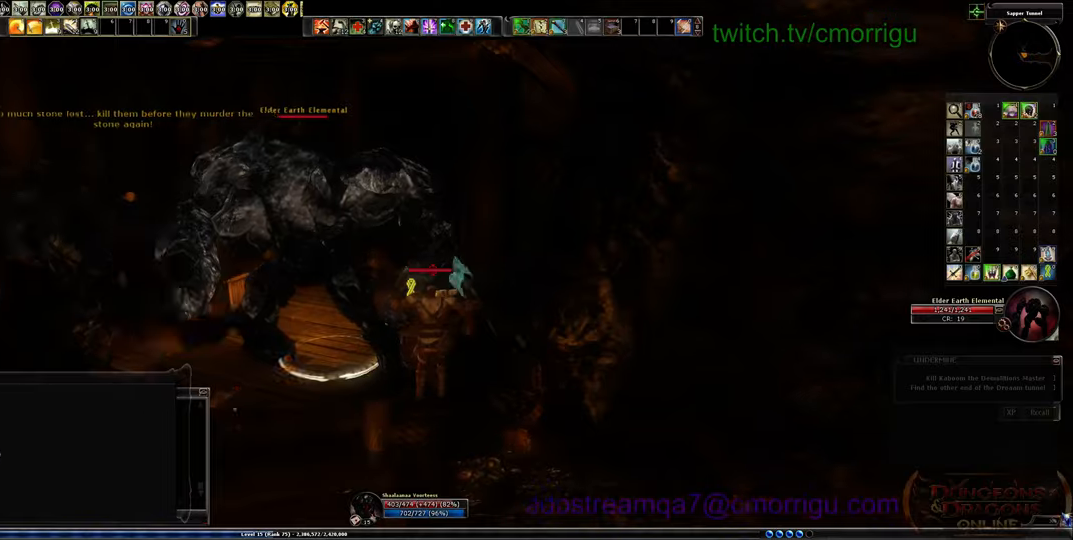
{"keys": ["w"], "events": []}
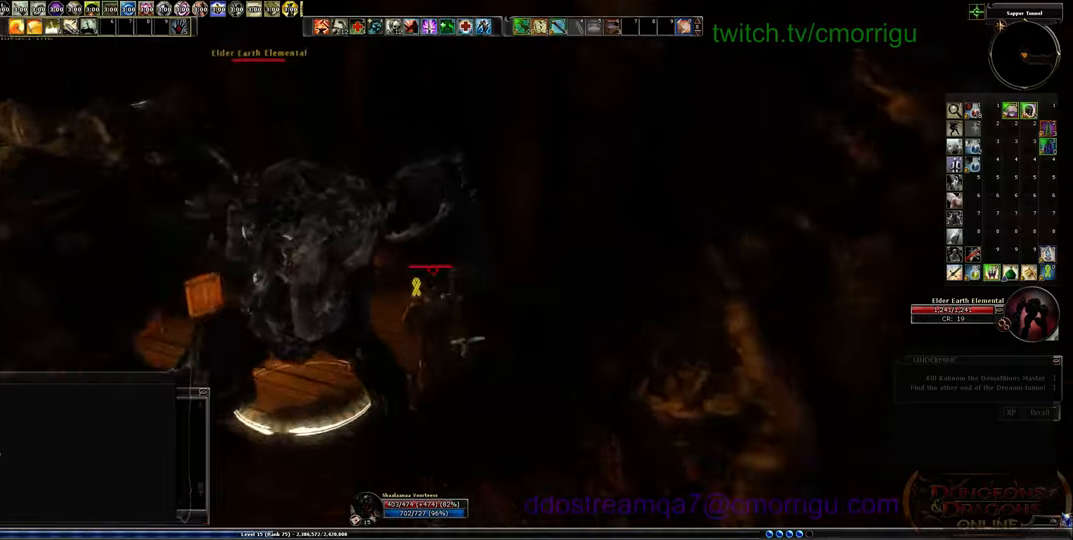
{"keys": ["w"], "events": []}
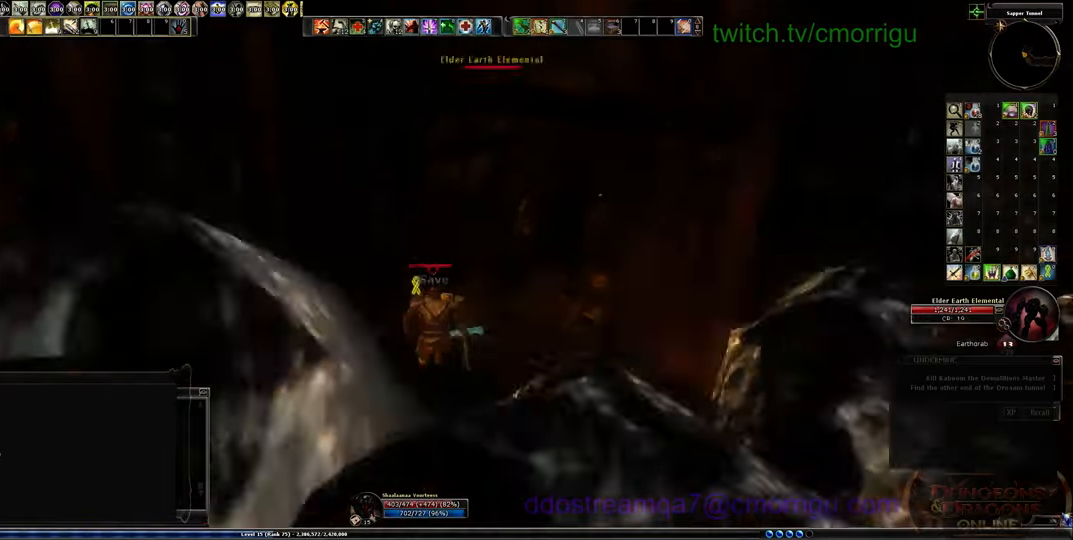
{"keys": ["w"], "events": []}
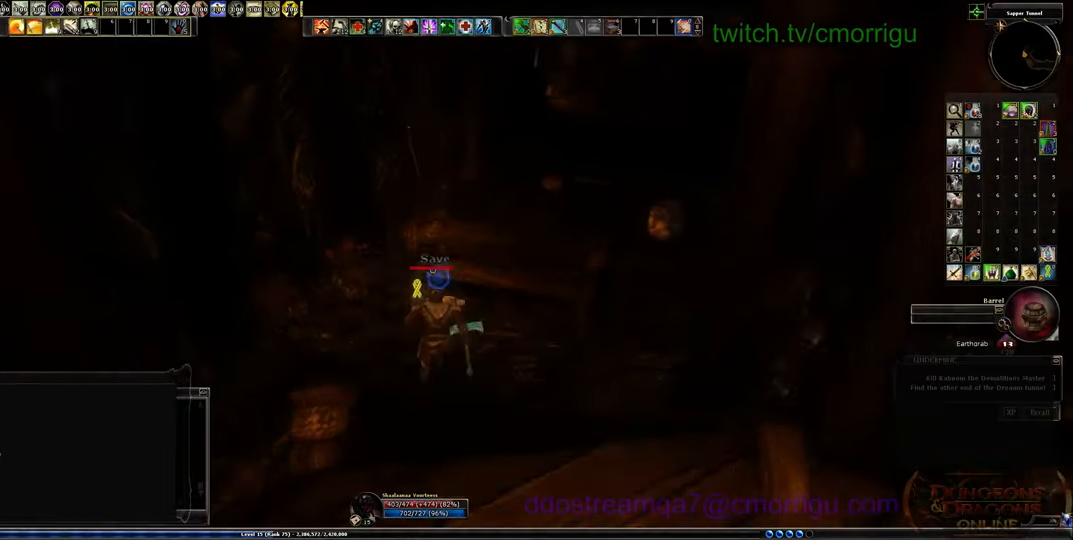
{"keys": ["w"], "events": []}
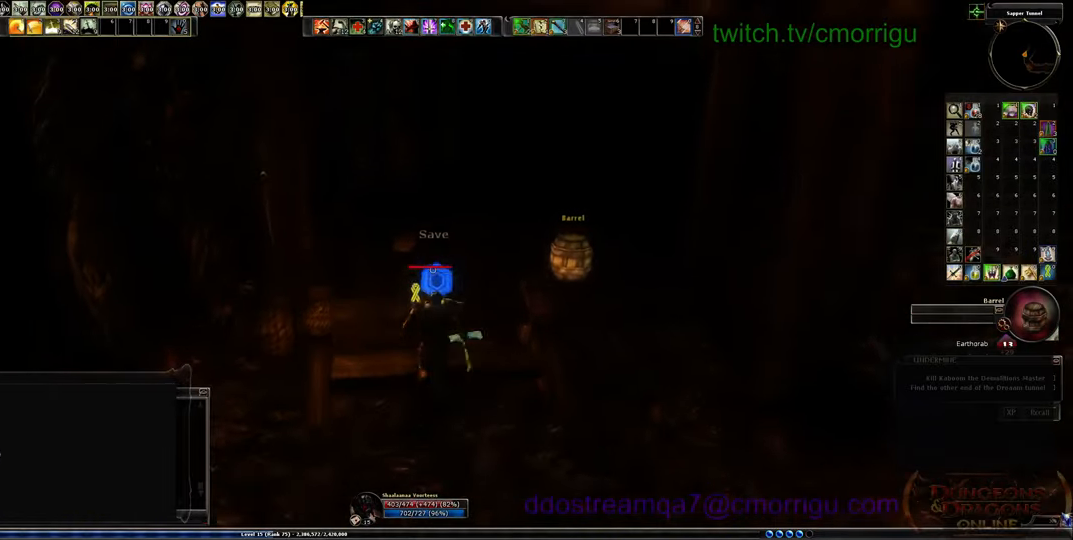
{"keys": ["w"], "events": []}
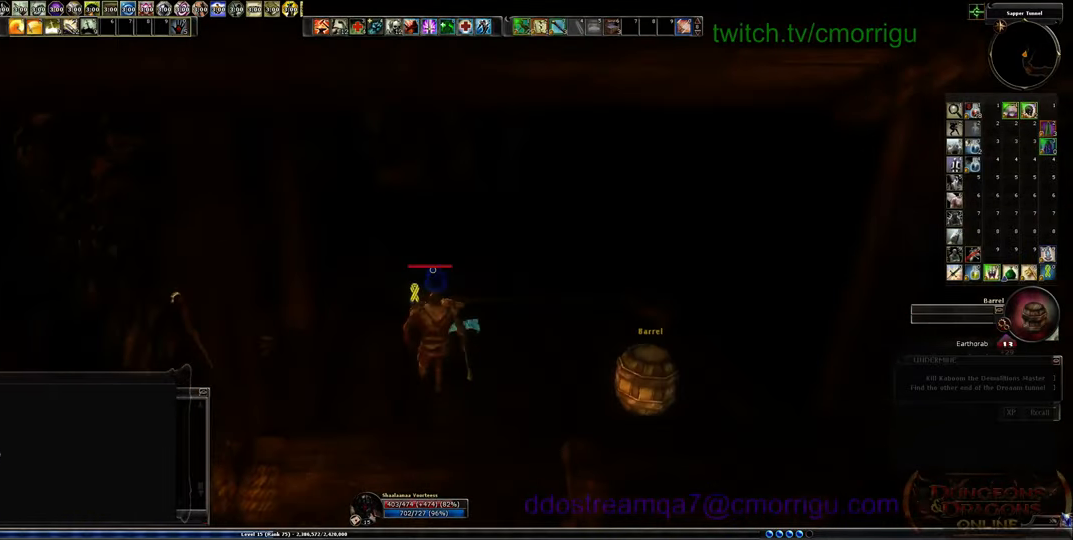
{"keys": ["w"], "events": []}
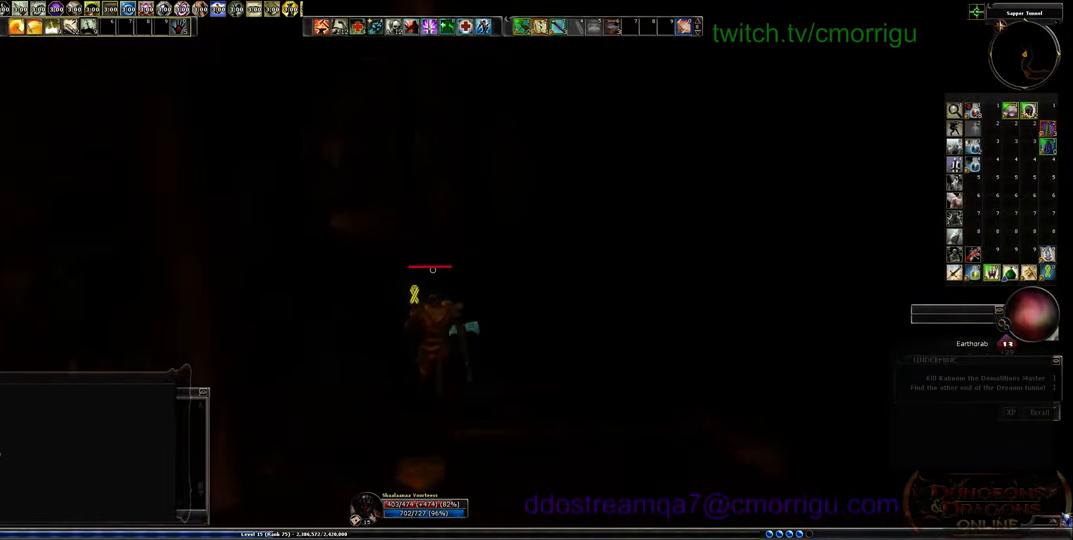
{"keys": ["w"], "events": []}
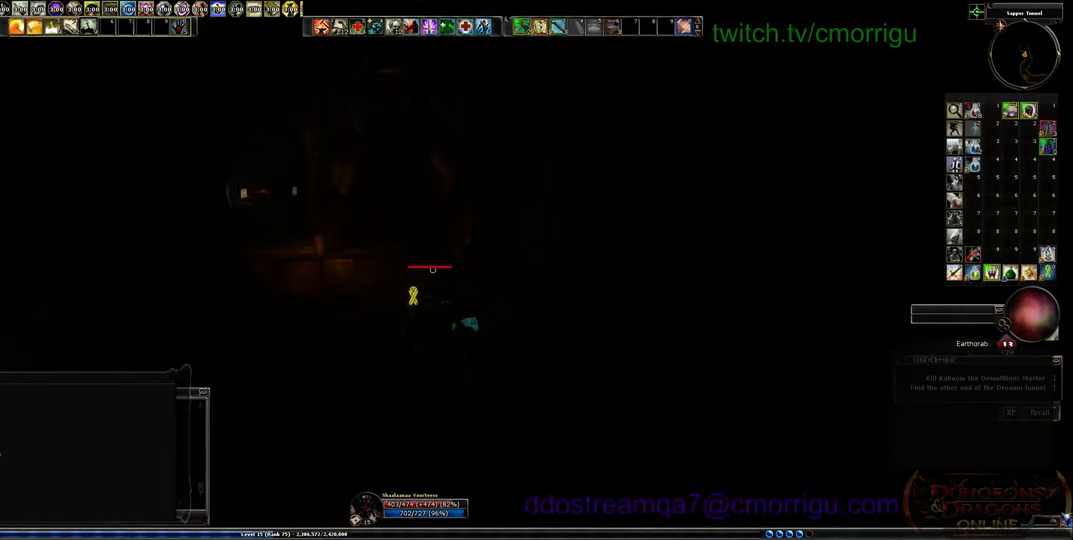
{"keys": ["w"], "events": []}
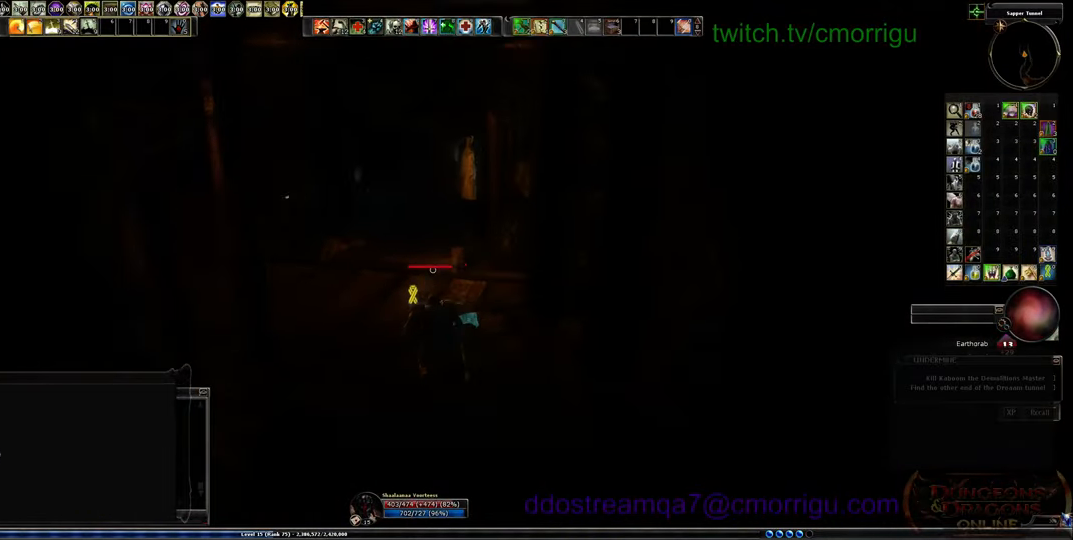
{"keys": ["w"], "events": []}
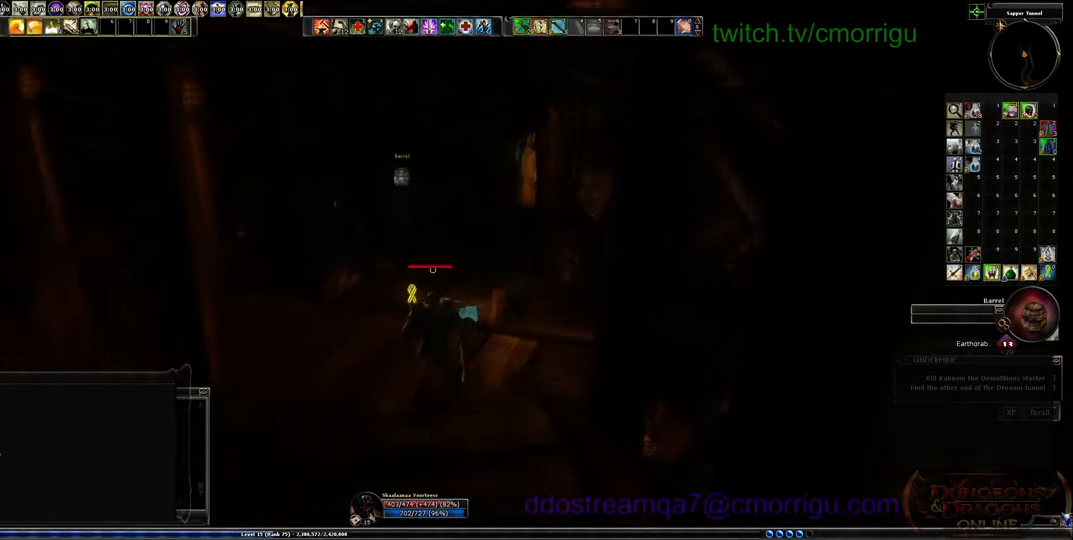
{"keys": ["w"], "events": []}
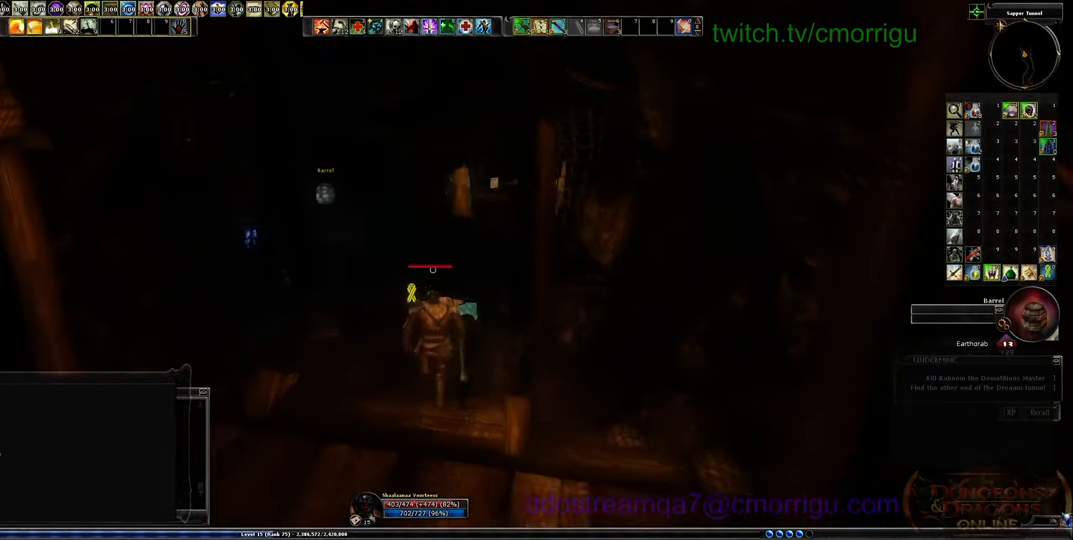
{"keys": ["w"], "events": []}
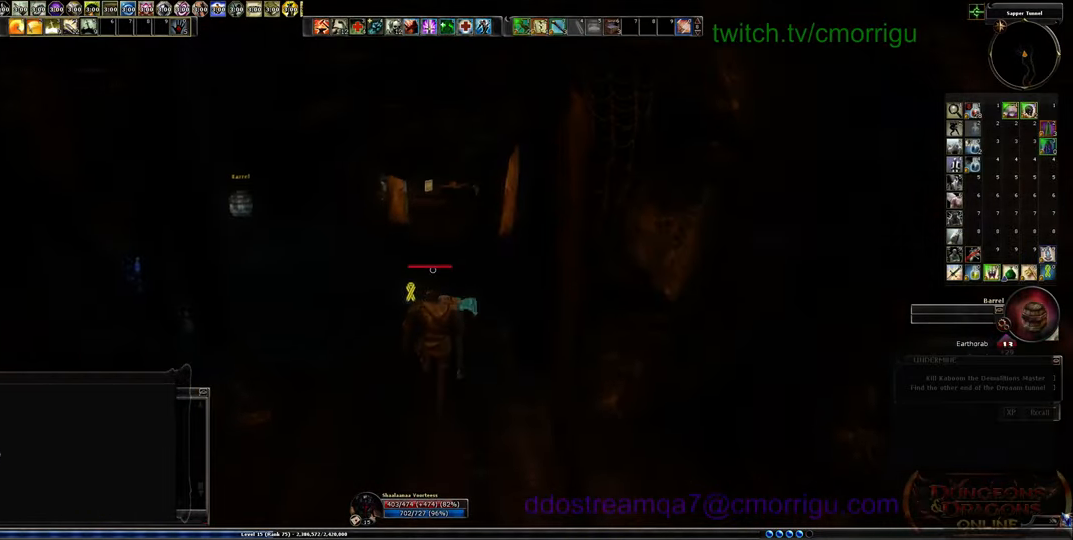
{"keys": ["w"], "events": []}
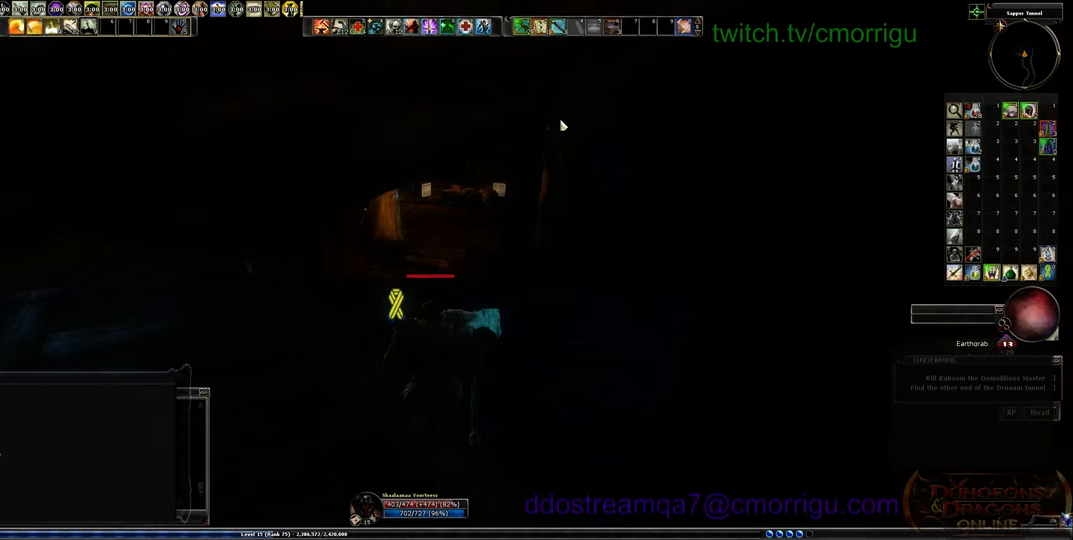
{"keys": ["w"], "events": []}
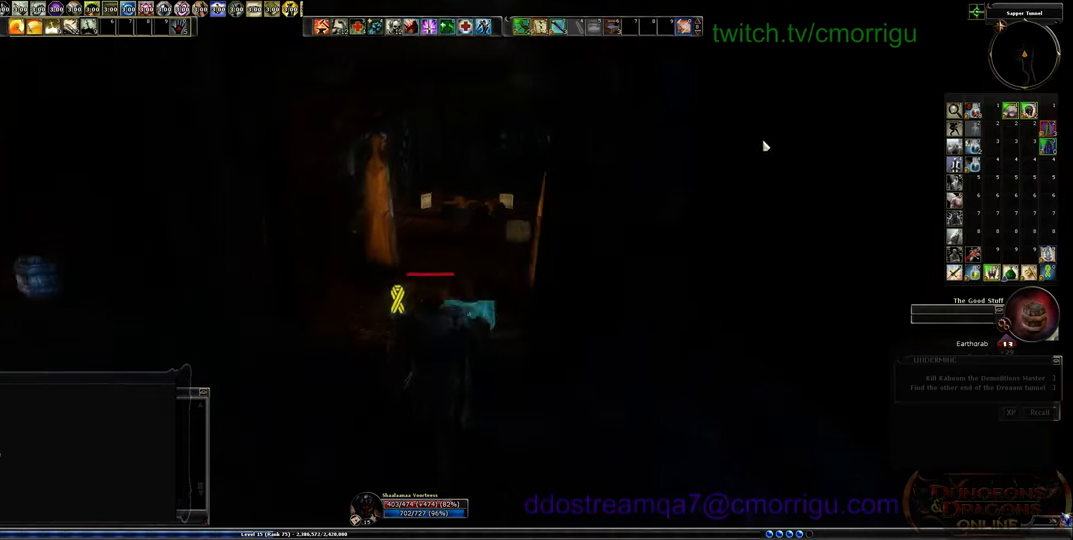
{"keys": ["w"], "events": []}
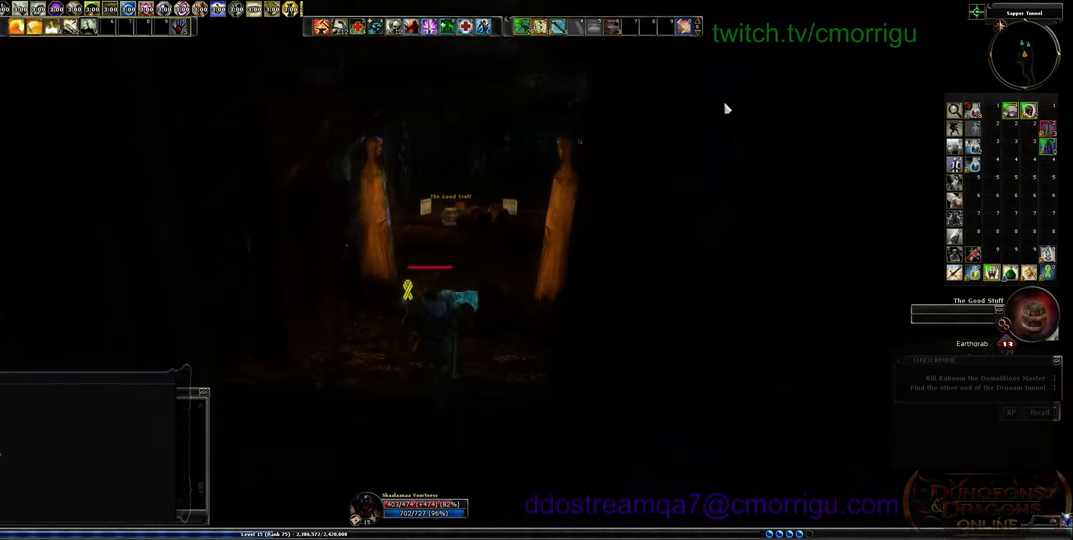
{"keys": ["w"], "events": []}
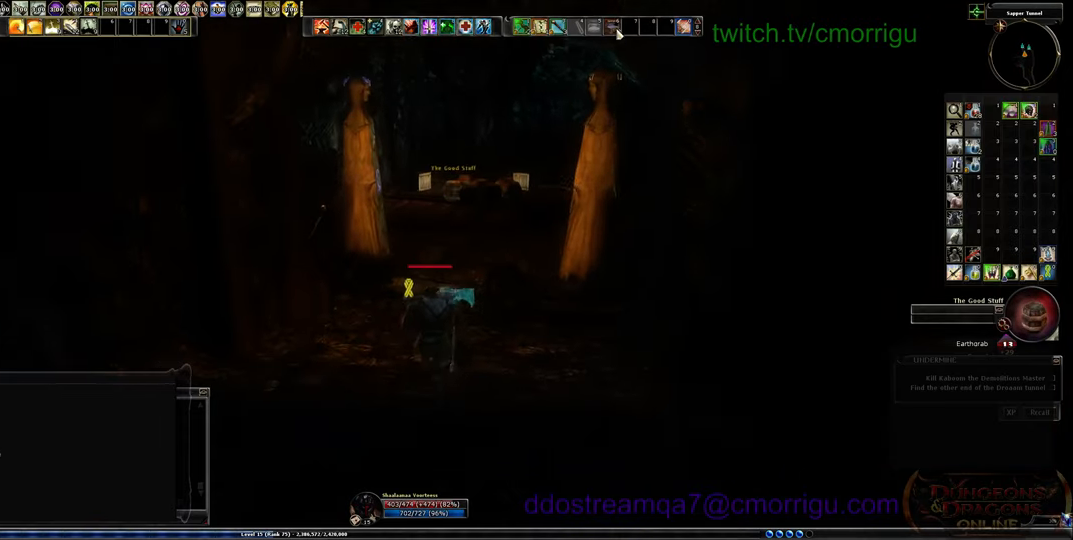
{"keys": ["w"], "events": [[300, "d", "down"], [400, "d", "up"]]}
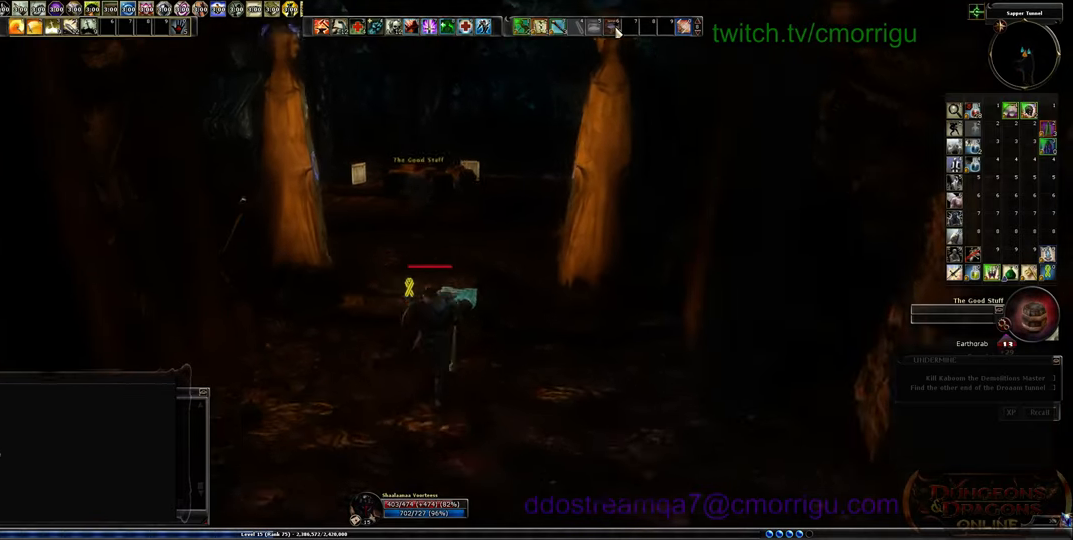
{"keys": ["w"], "events": []}
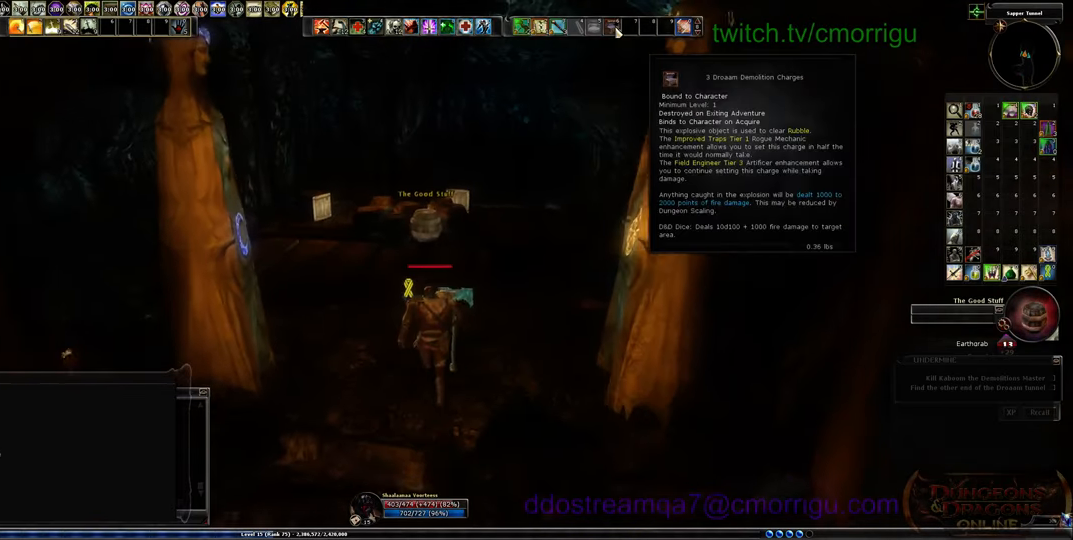
{"keys": ["w"], "events": []}
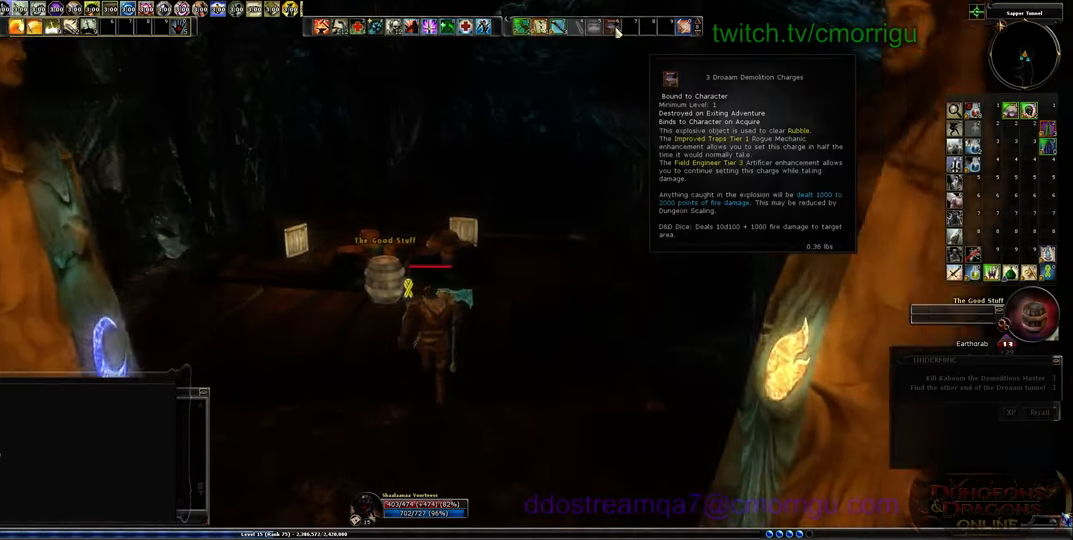
{"keys": [], "events": [[134, "w", "up"]]}